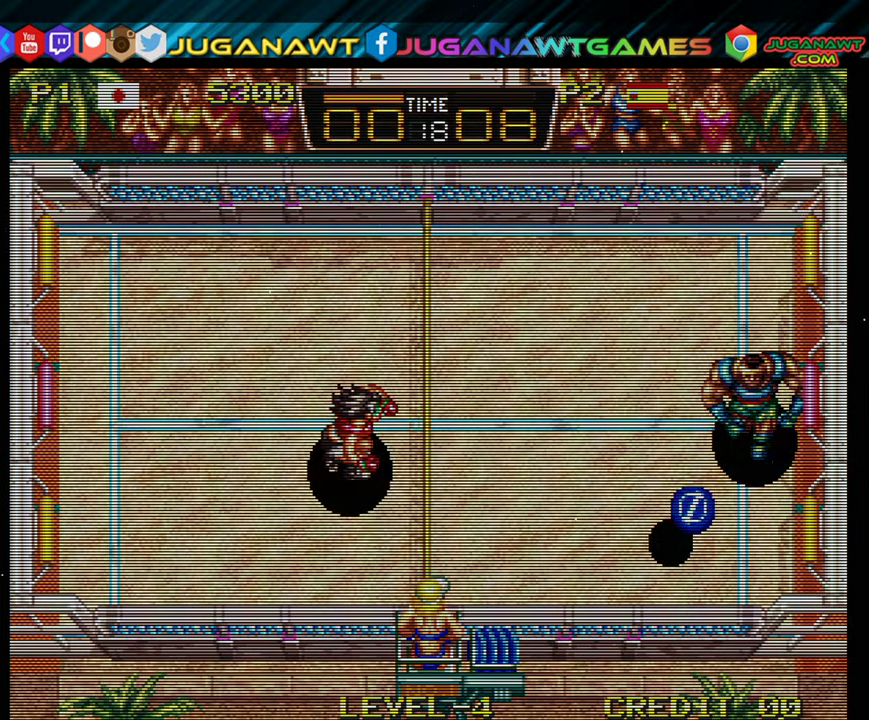
Gameplay with a controller (Xbox layout); each line is a JSON object with the inputs held at the frame after it. "events" lists button and stick changes between this image and that frame as [ms after this image, input, new state], when the widget could be followed in between. Not read: left_stick right_stick.
{"buttons": ["DPAD_UP", "DPAD_LEFT"], "events": [[66, "DPAD_DOWN", "up"], [66, "DPAD_RIGHT", "up"], [200, "DPAD_LEFT", "down"], [500, "DPAD_UP", "down"]]}
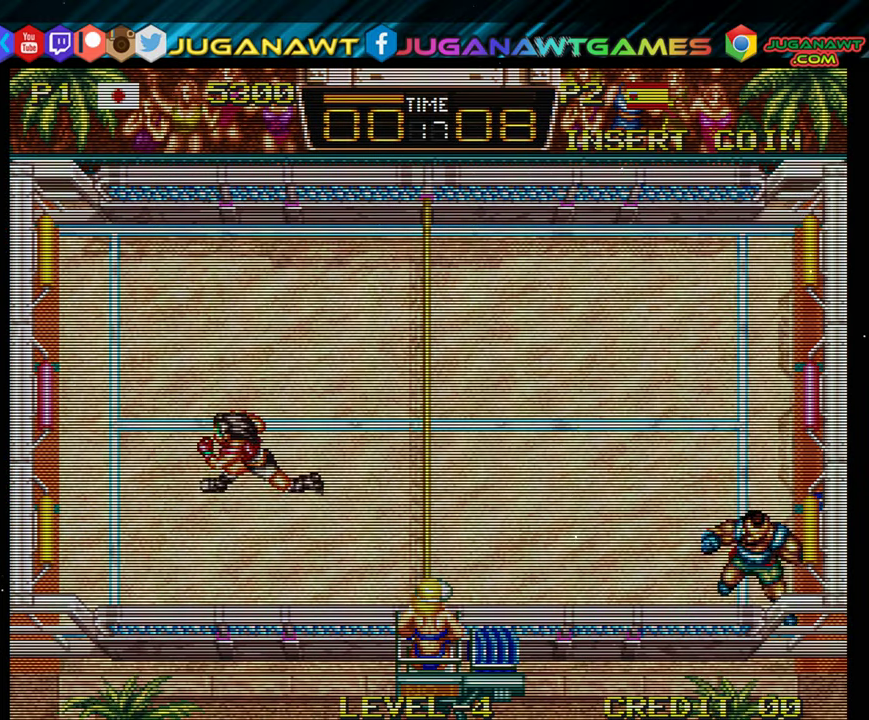
{"buttons": [], "events": [[16, "DPAD_LEFT", "up"], [100, "DPAD_UP", "up"]]}
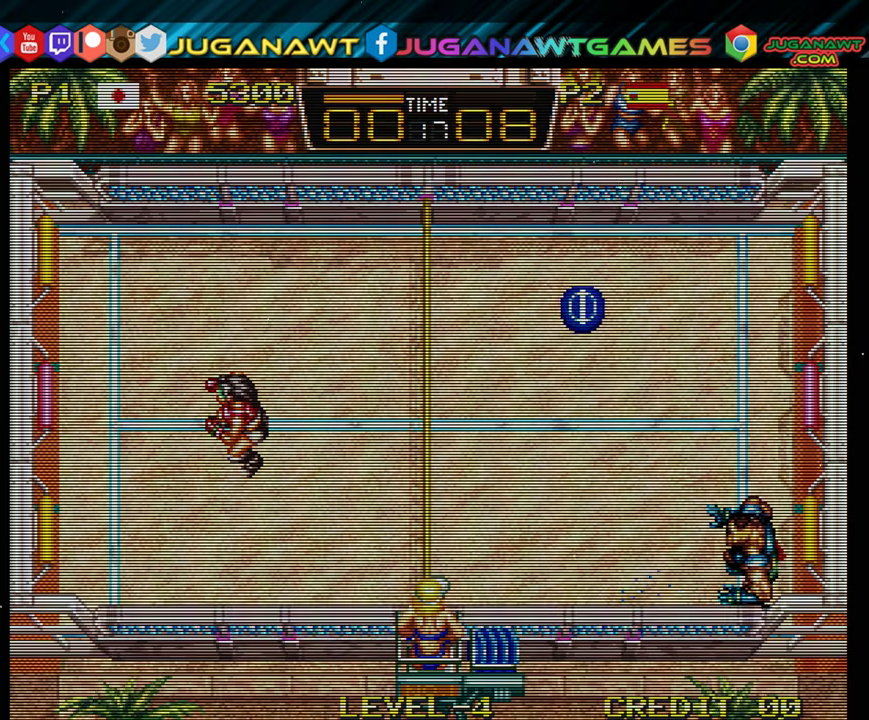
{"buttons": ["A", "DPAD_DOWN", "DPAD_RIGHT"], "events": [[200, "DPAD_DOWN", "down"], [200, "DPAD_RIGHT", "down"], [333, "DPAD_DOWN", "up"], [367, "DPAD_DOWN", "down"], [400, "A", "down"]]}
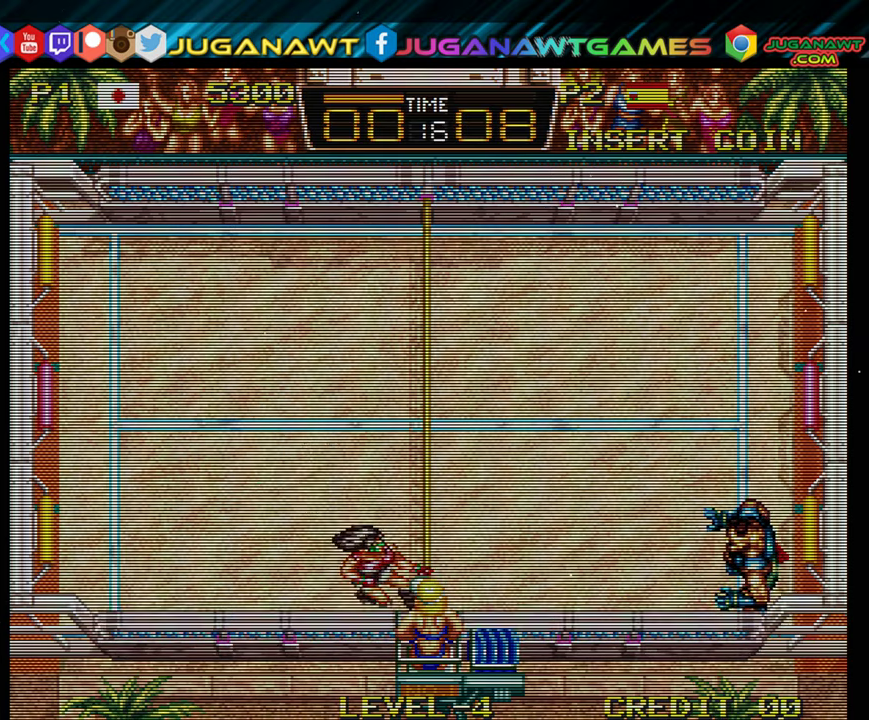
{"buttons": ["A", "DPAD_UP", "DPAD_RIGHT"], "events": [[17, "A", "up"], [100, "A", "down"], [167, "DPAD_DOWN", "up"], [200, "A", "up"], [250, "DPAD_UP", "down"], [433, "A", "down"]]}
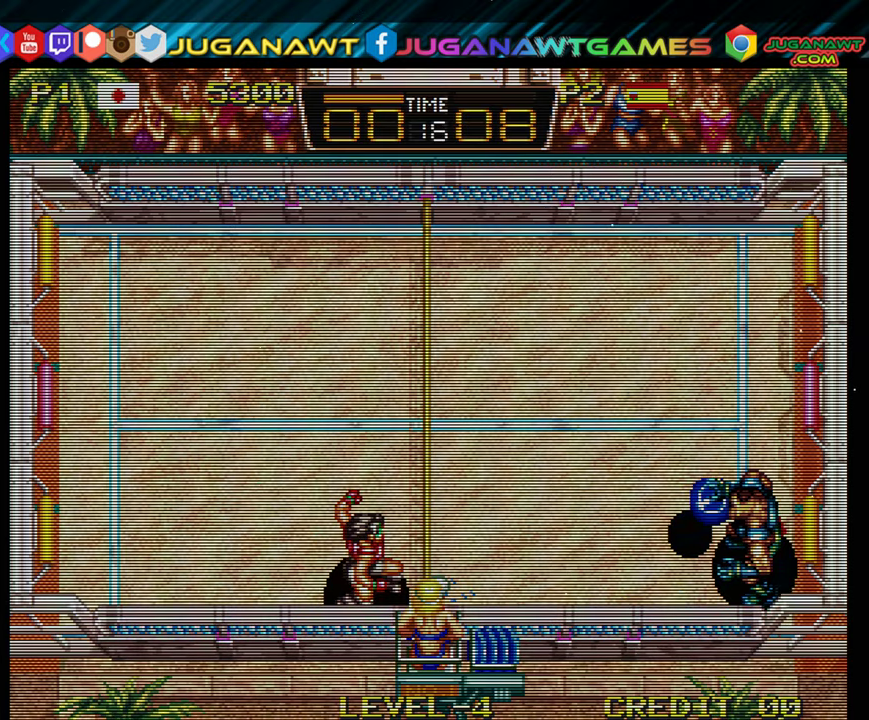
{"buttons": [], "events": [[67, "A", "up"], [150, "DPAD_RIGHT", "up"], [200, "DPAD_UP", "up"], [217, "DPAD_LEFT", "down"], [500, "DPAD_LEFT", "up"]]}
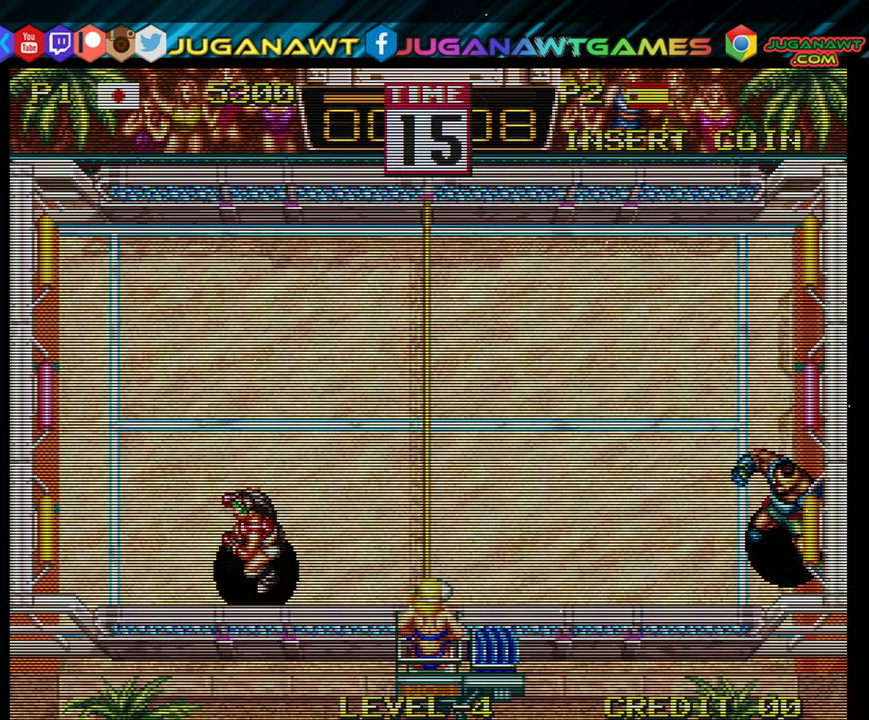
{"buttons": [], "events": []}
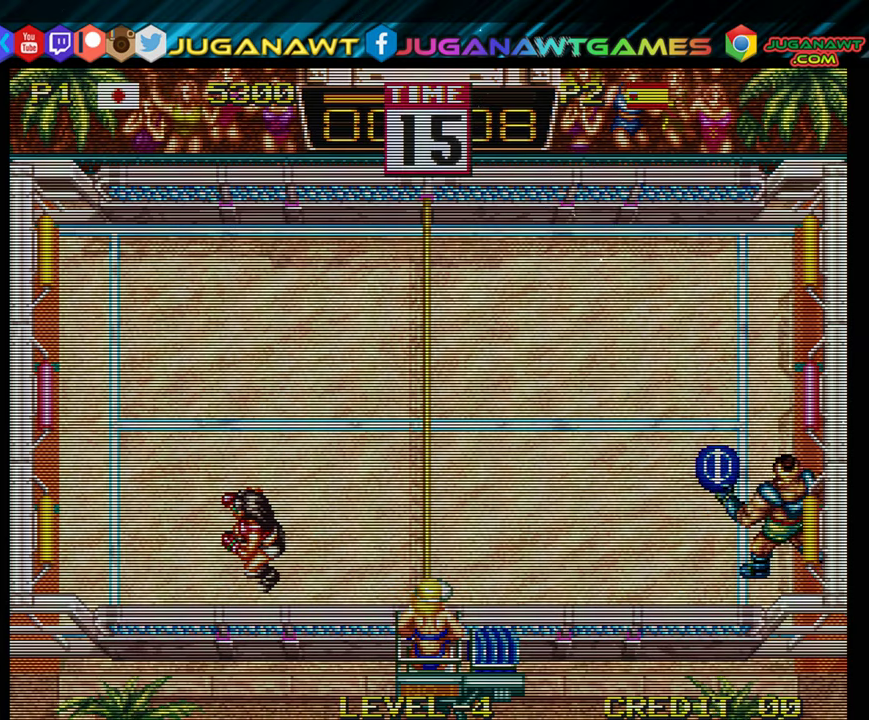
{"buttons": ["DPAD_RIGHT"], "events": [[467, "DPAD_RIGHT", "down"]]}
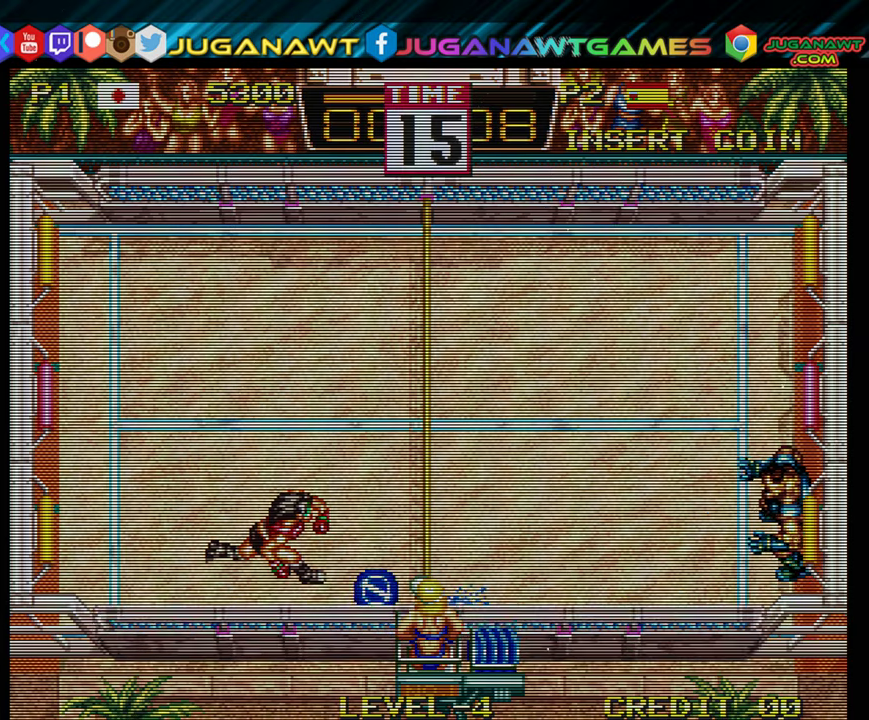
{"buttons": ["A", "DPAD_UP", "DPAD_RIGHT"], "events": [[17, "DPAD_DOWN", "down"], [100, "DPAD_RIGHT", "up"], [133, "DPAD_RIGHT", "down"], [183, "A", "down"], [200, "DPAD_DOWN", "up"], [200, "DPAD_UP", "down"]]}
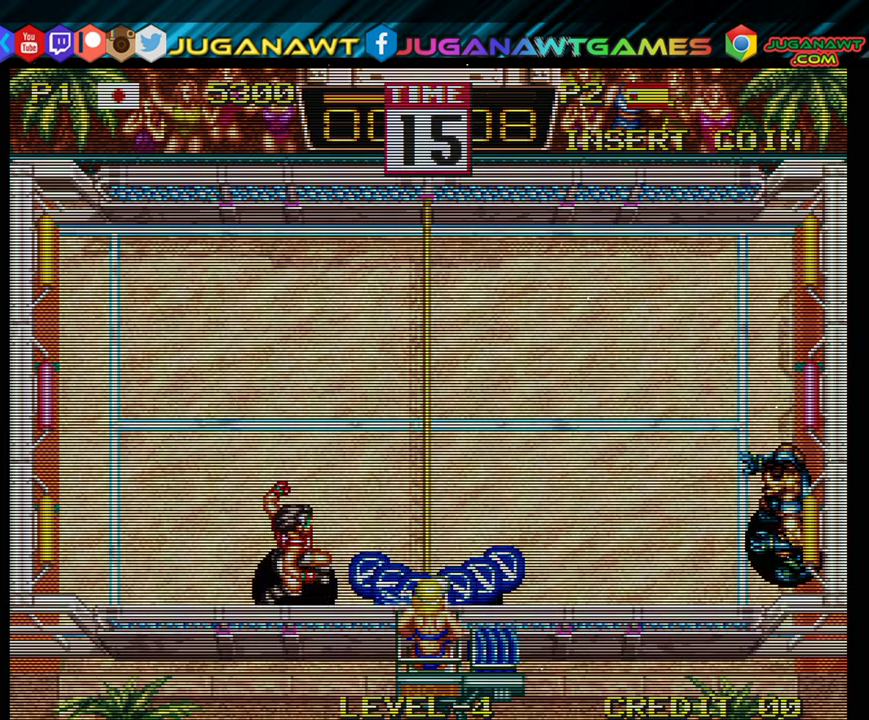
{"buttons": ["DPAD_UP", "DPAD_LEFT"], "events": [[333, "A", "up"], [367, "DPAD_RIGHT", "up"], [433, "DPAD_LEFT", "down"], [433, "DPAD_UP", "up"], [500, "DPAD_UP", "down"]]}
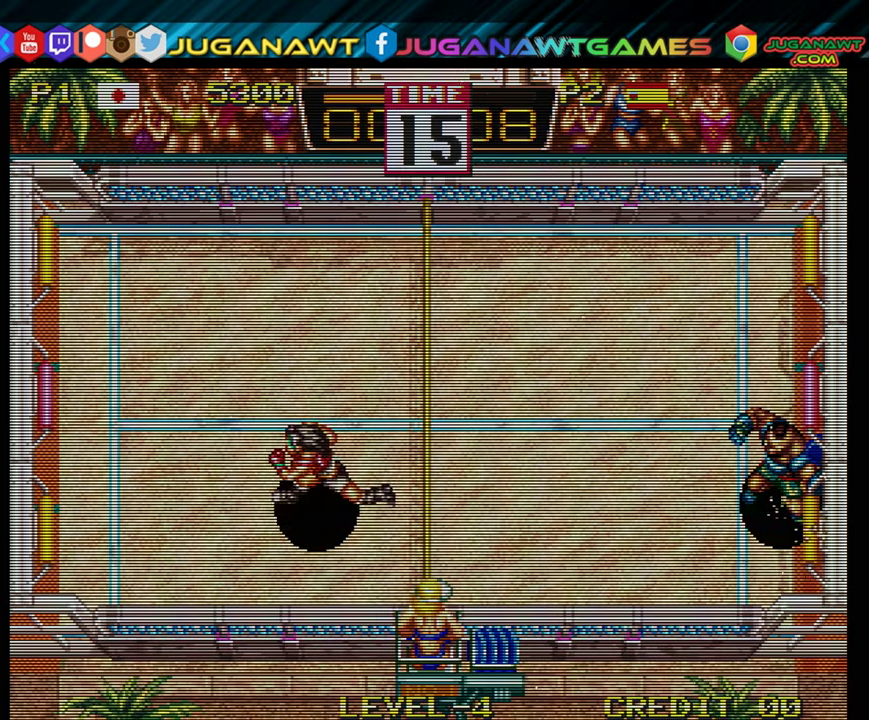
{"buttons": [], "events": [[200, "DPAD_UP", "up"], [233, "DPAD_LEFT", "up"]]}
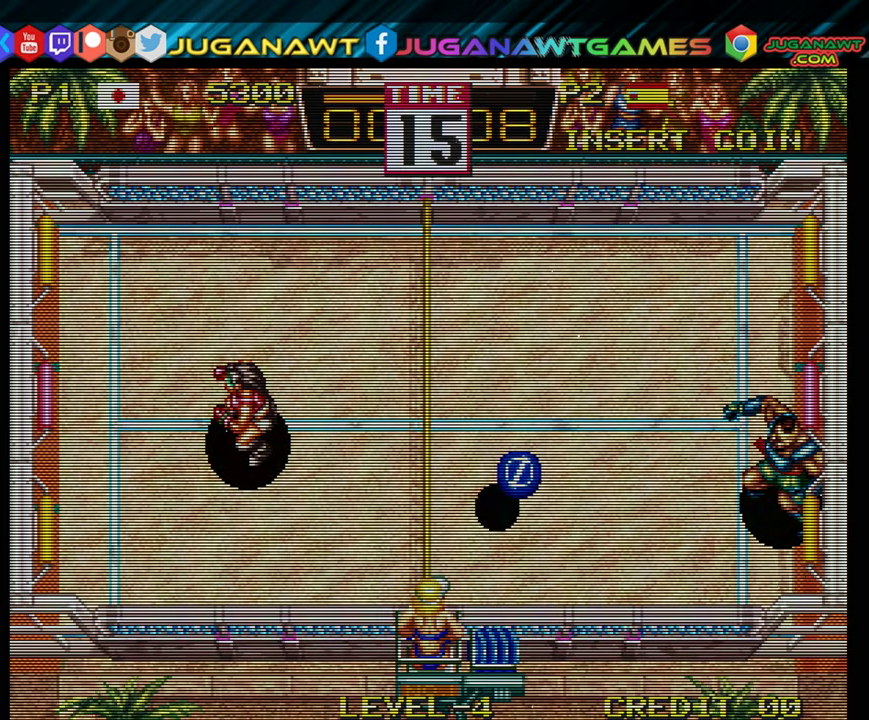
{"buttons": ["DPAD_UP", "DPAD_LEFT"], "events": [[233, "DPAD_DOWN", "down"], [267, "A", "down"], [300, "DPAD_LEFT", "down"], [367, "DPAD_DOWN", "up"], [400, "A", "up"], [467, "DPAD_UP", "down"]]}
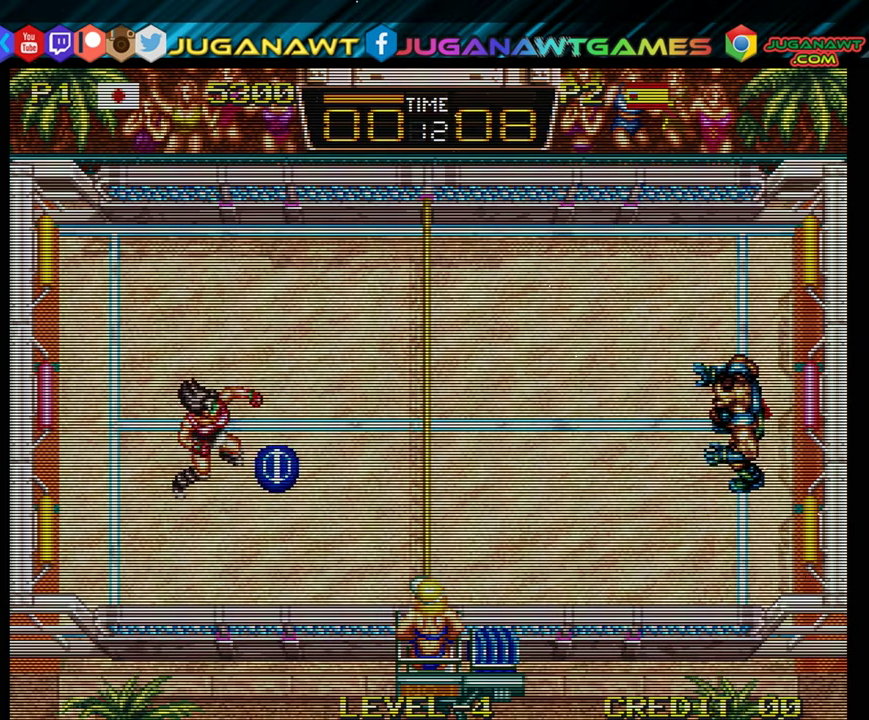
{"buttons": ["A", "DPAD_UP", "DPAD_RIGHT"], "events": [[67, "DPAD_UP", "up"], [83, "DPAD_DOWN", "down"], [117, "DPAD_LEFT", "up"], [150, "DPAD_RIGHT", "down"], [200, "DPAD_DOWN", "up"], [200, "DPAD_UP", "down"], [267, "A", "down"], [300, "DPAD_RIGHT", "up"], [350, "DPAD_RIGHT", "down"]]}
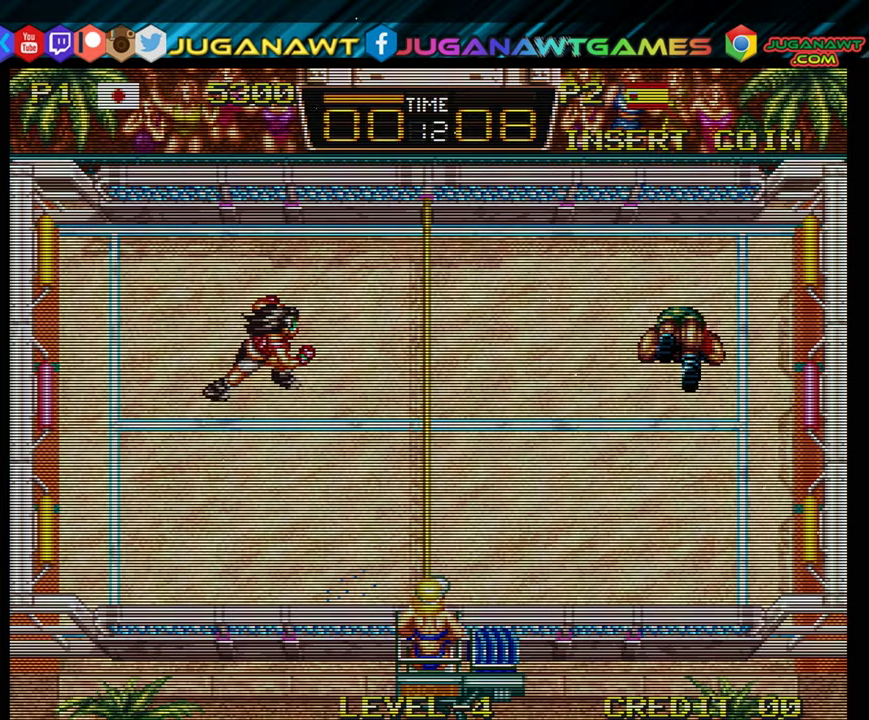
{"buttons": [], "events": [[34, "A", "up"], [84, "DPAD_UP", "up"], [100, "DPAD_RIGHT", "up"]]}
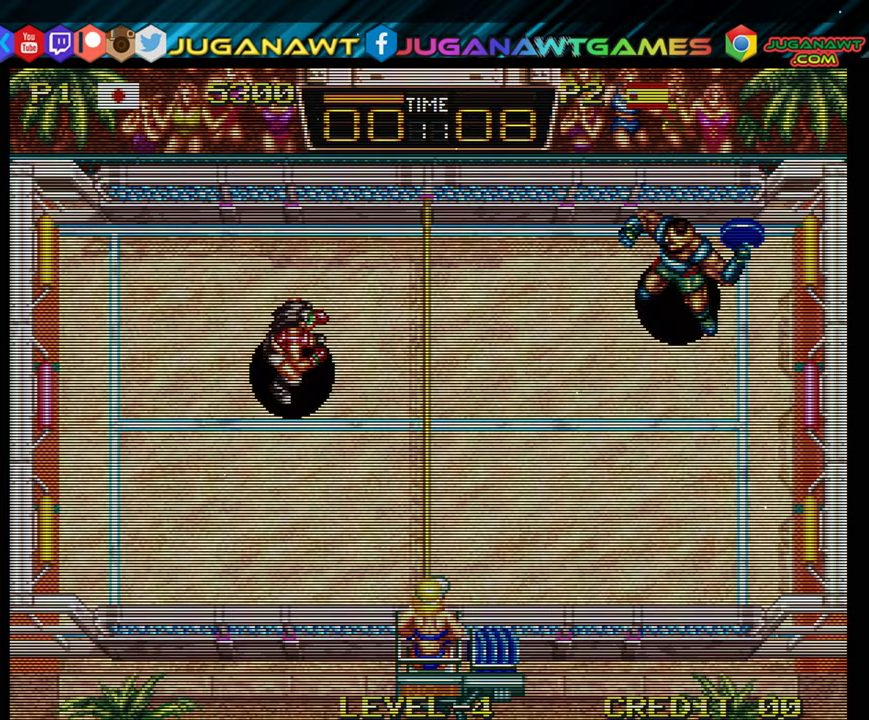
{"buttons": [], "events": [[34, "DPAD_LEFT", "down"], [134, "DPAD_LEFT", "up"]]}
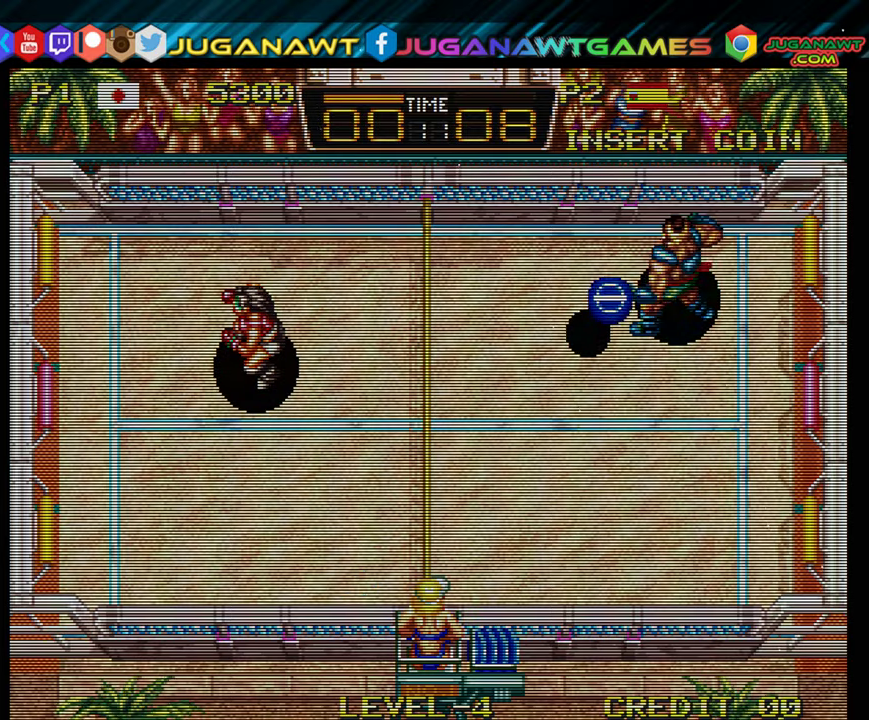
{"buttons": ["A", "DPAD_DOWN", "DPAD_RIGHT"], "events": [[300, "DPAD_DOWN", "down"], [367, "DPAD_RIGHT", "down"], [434, "A", "down"]]}
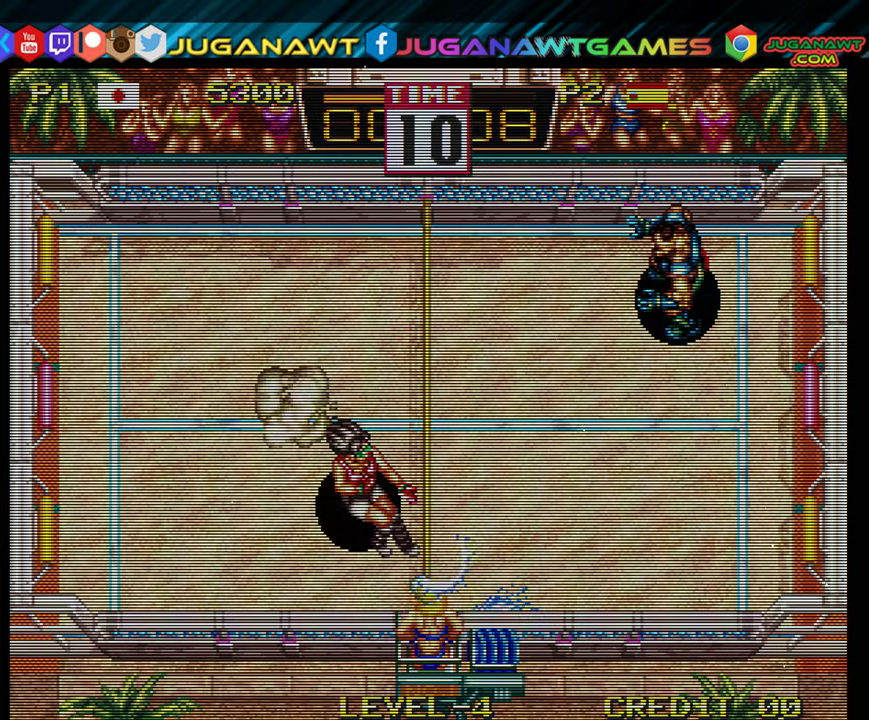
{"buttons": ["DPAD_DOWN", "DPAD_RIGHT"], "events": [[67, "A", "up"], [167, "A", "down"], [234, "A", "up"], [400, "A", "down"], [467, "A", "up"]]}
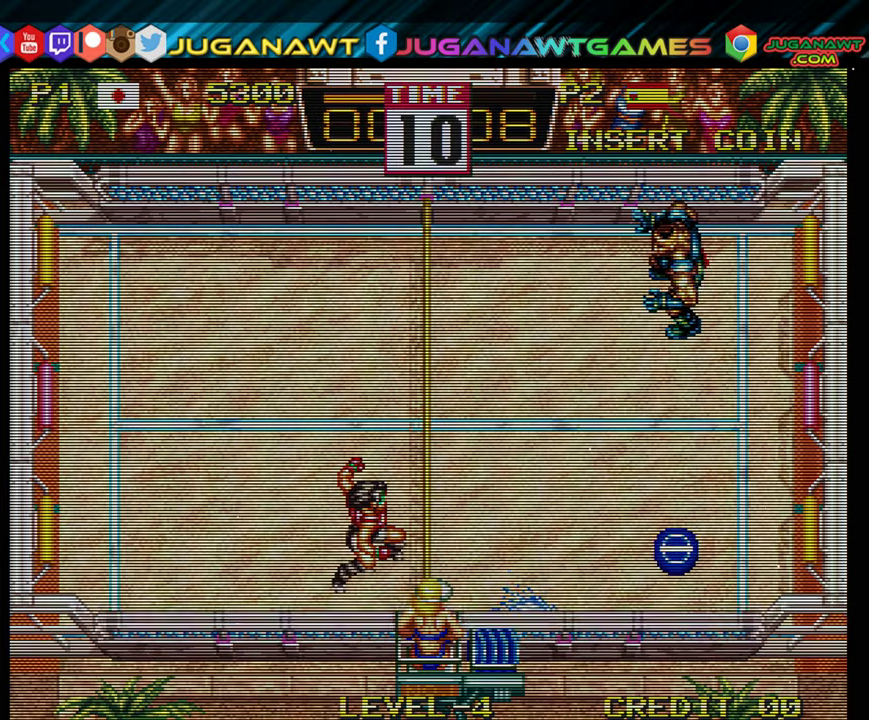
{"buttons": [], "events": [[200, "DPAD_DOWN", "up"], [334, "DPAD_RIGHT", "up"]]}
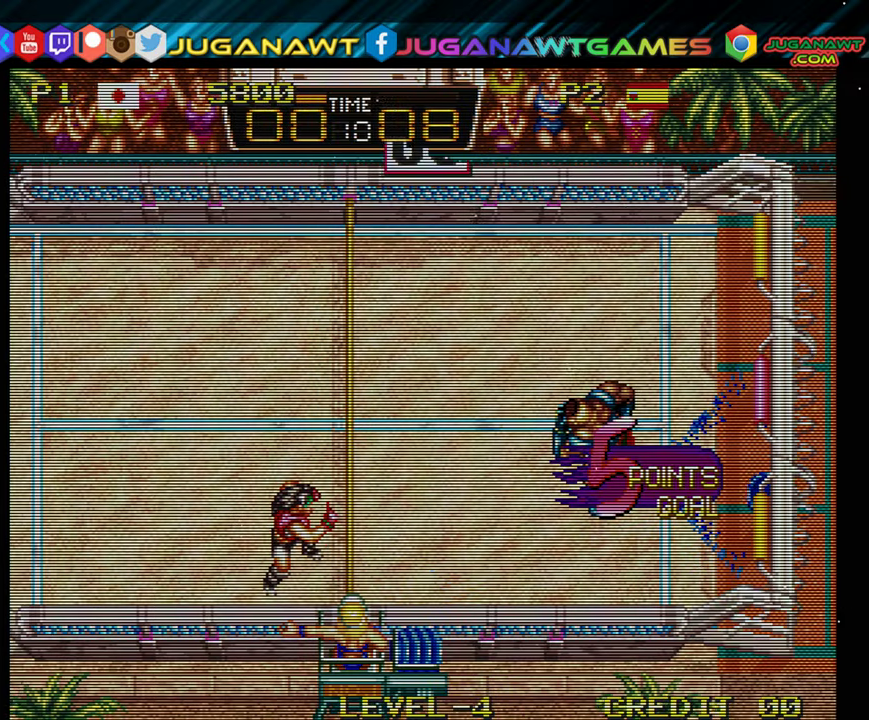
{"buttons": [], "events": []}
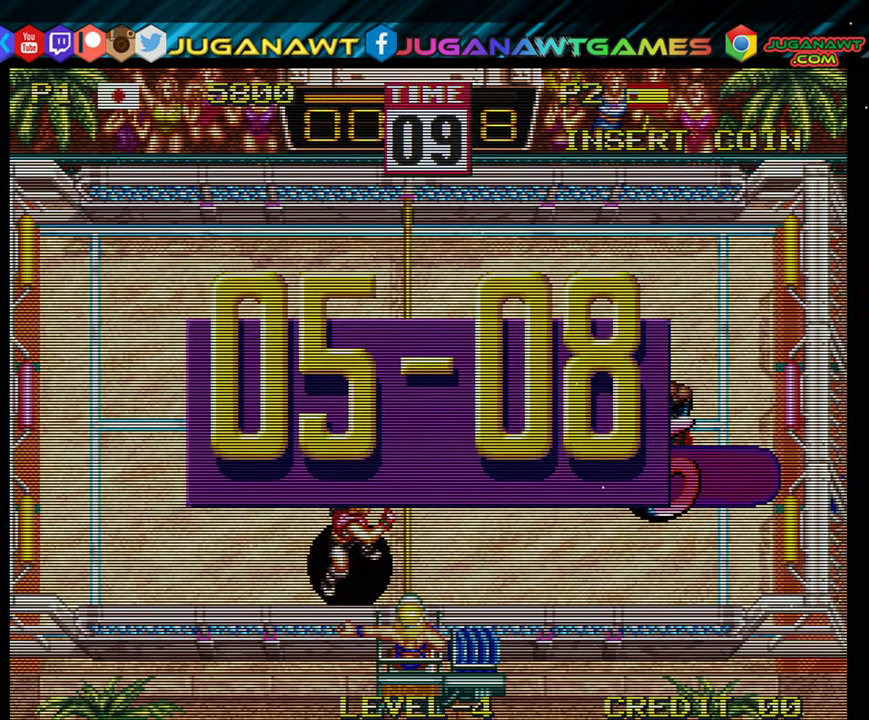
{"buttons": ["A"], "events": [[467, "A", "down"]]}
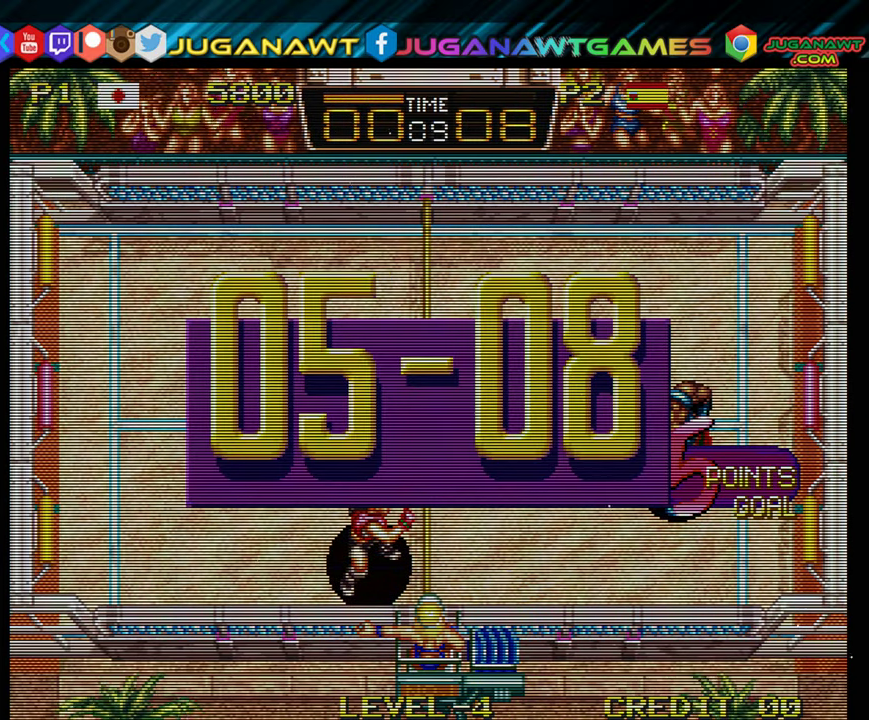
{"buttons": ["DPAD_RIGHT"], "events": [[117, "A", "up"], [167, "A", "down"], [267, "A", "up"], [334, "A", "down"], [367, "DPAD_RIGHT", "down"], [434, "A", "up"]]}
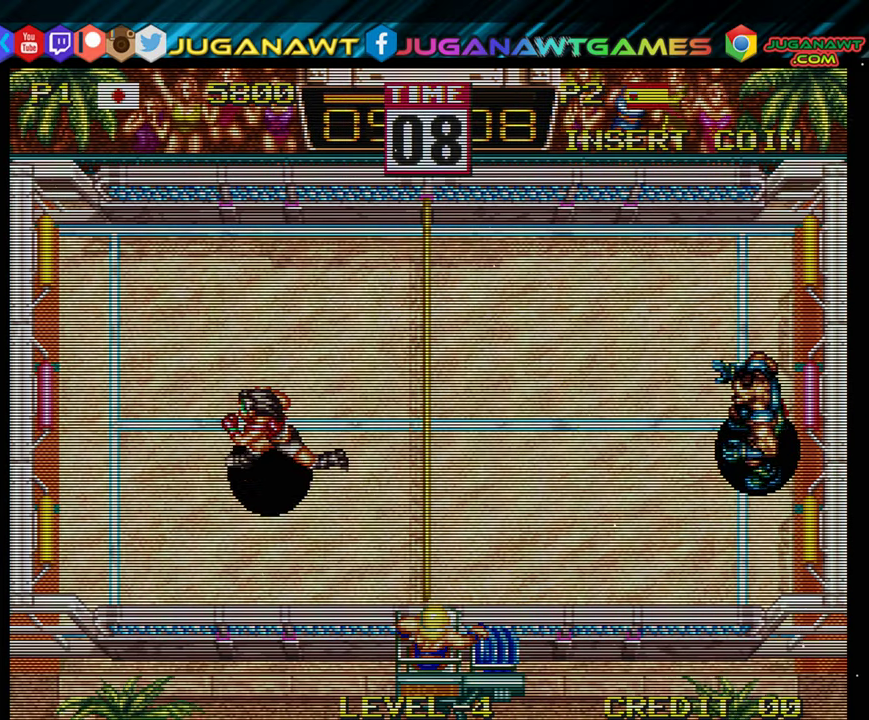
{"buttons": ["DPAD_RIGHT"], "events": [[34, "A", "down"], [100, "A", "up"], [200, "A", "down"], [267, "A", "up"]]}
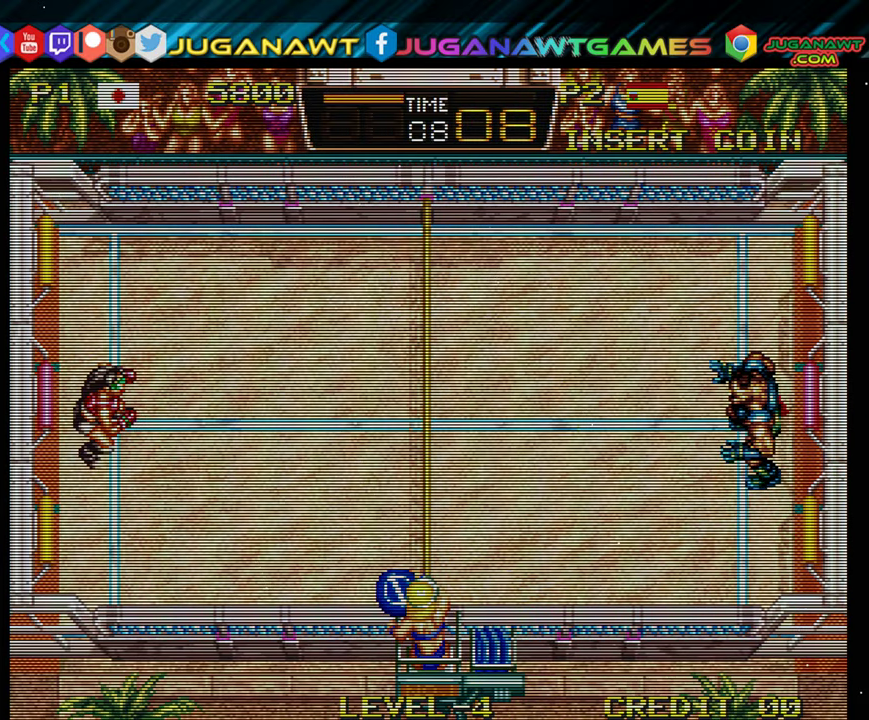
{"buttons": ["DPAD_RIGHT"], "events": []}
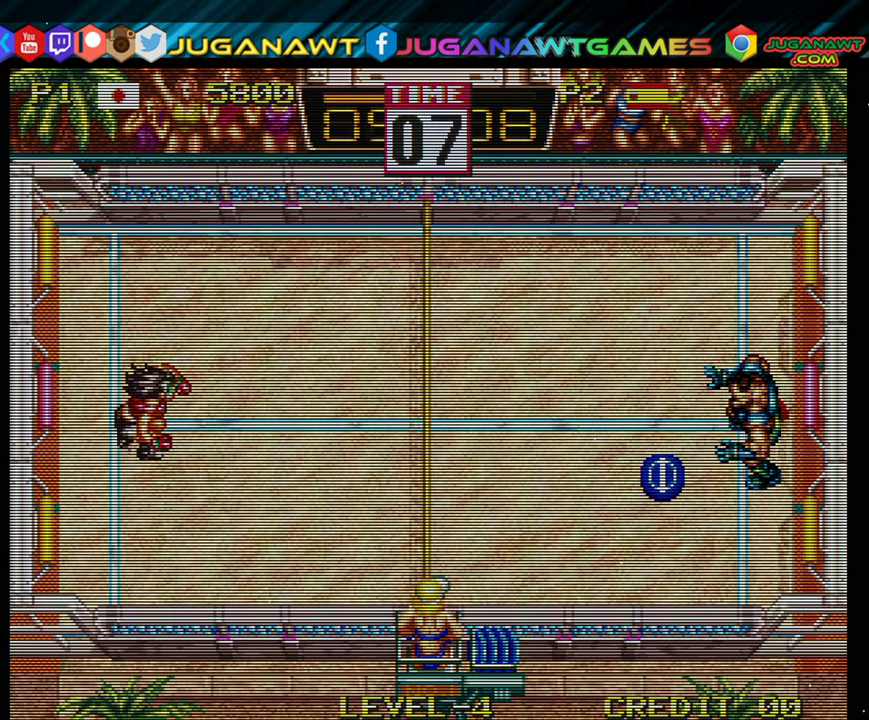
{"buttons": [], "events": [[266, "DPAD_RIGHT", "up"]]}
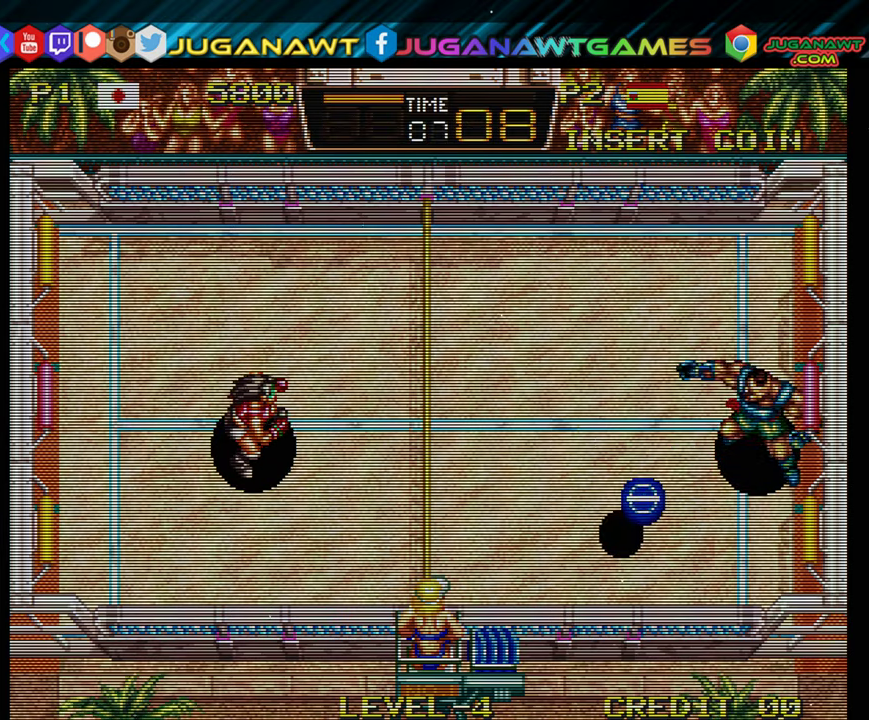
{"buttons": ["DPAD_UP", "DPAD_LEFT"], "events": [[233, "DPAD_DOWN", "down"], [333, "DPAD_DOWN", "up"], [366, "A", "down"], [366, "DPAD_RIGHT", "down"], [416, "DPAD_UP", "down"], [433, "DPAD_RIGHT", "up"], [500, "A", "up"], [500, "DPAD_LEFT", "down"]]}
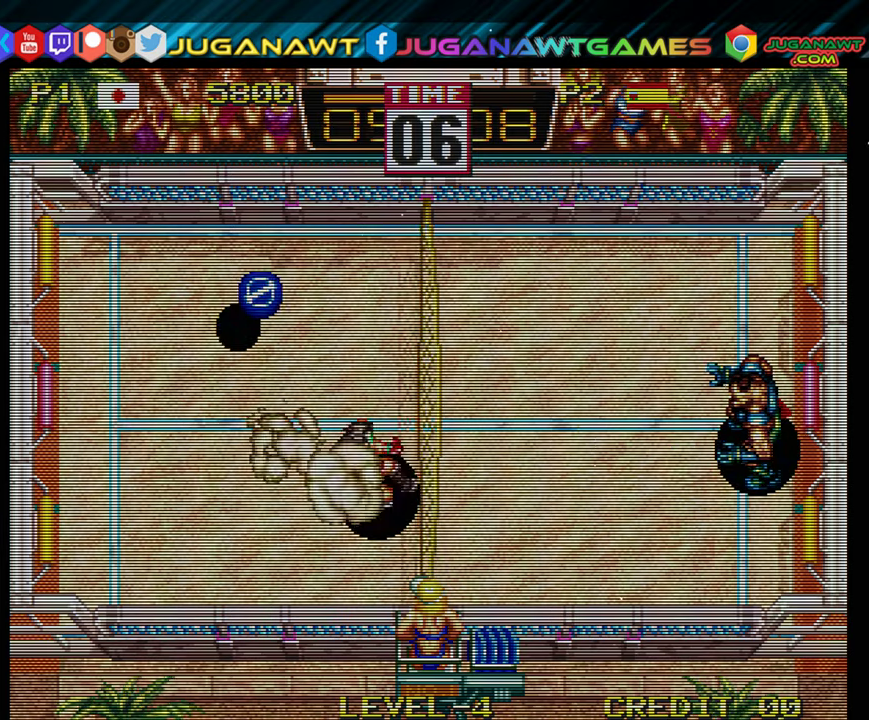
{"buttons": ["DPAD_LEFT"], "events": [[66, "A", "down"], [166, "A", "up"], [233, "DPAD_UP", "up"], [333, "A", "down"], [433, "A", "up"]]}
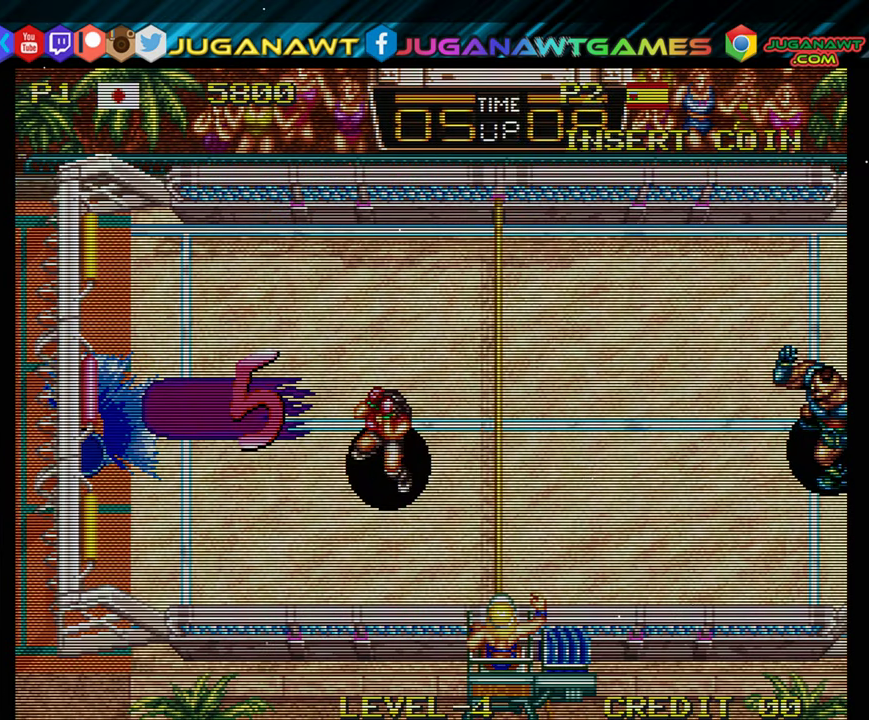
{"buttons": [], "events": [[33, "A", "down"], [133, "A", "up"], [150, "DPAD_LEFT", "up"]]}
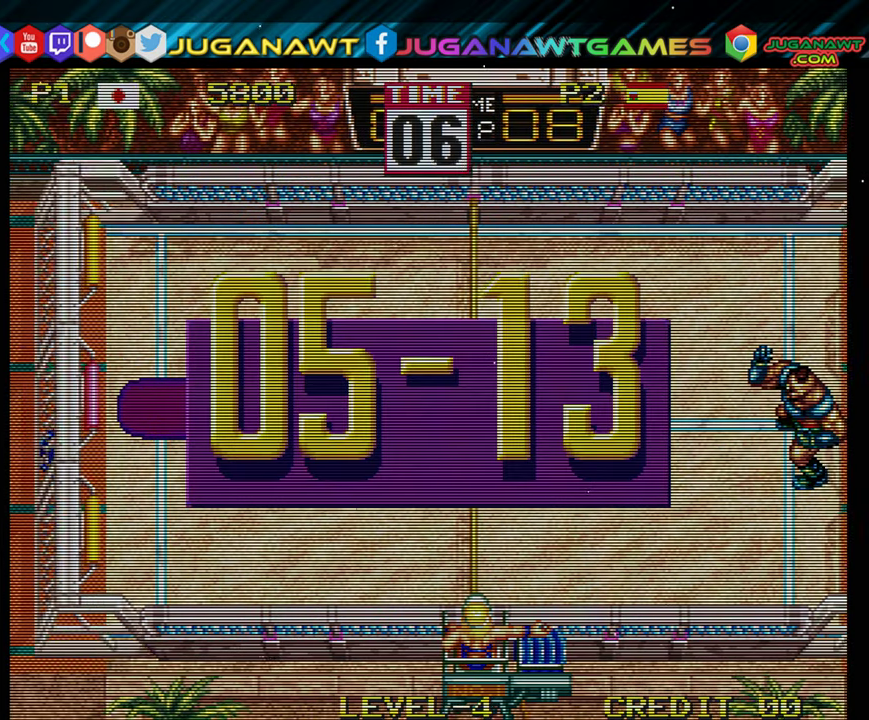
{"buttons": [], "events": []}
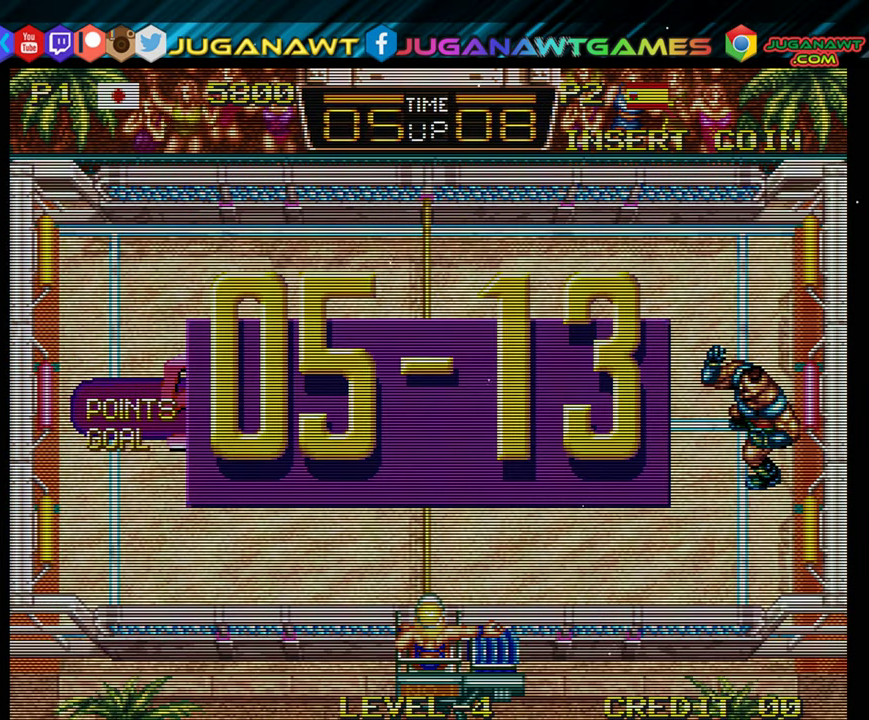
{"buttons": [], "events": []}
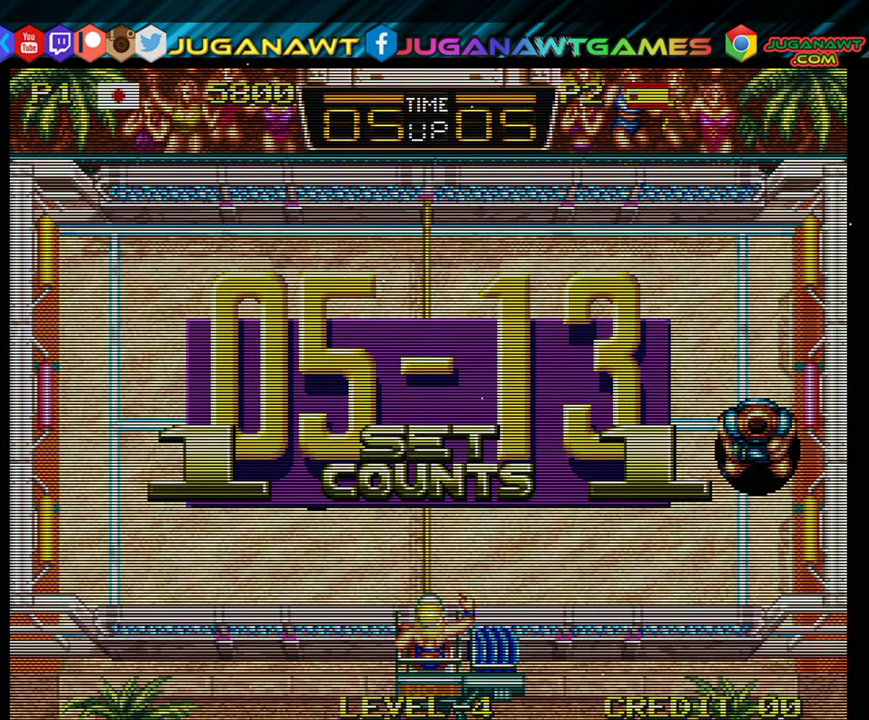
{"buttons": [], "events": []}